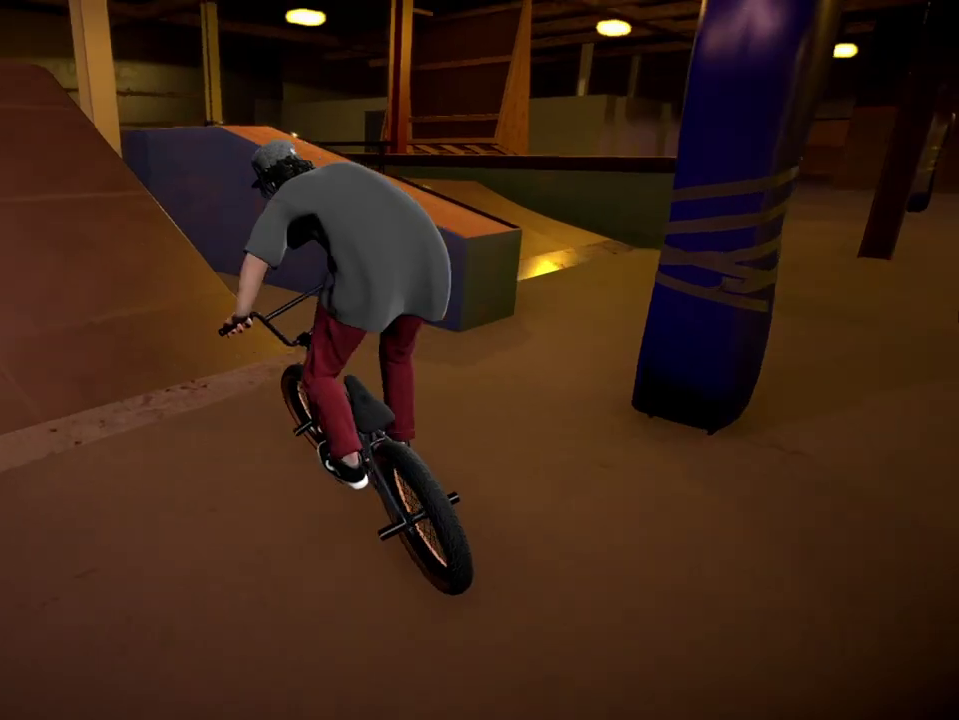
Gameplay with a controller (Xbox layout); each line is a JSON object with the inputs held at the frame after it (dt_ms = milliseconds from this image to that frame). "events" lists button and stick changes between this image and that frame as [ms after this image, input, new state], when the widget could be followed in between.
{"dt_ms": 300, "buttons": [], "left_stick": "center", "right_stick": "down", "events": [[100, "A", "up"], [167, "left_stick", "center"], [284, "right_stick", "down"]]}
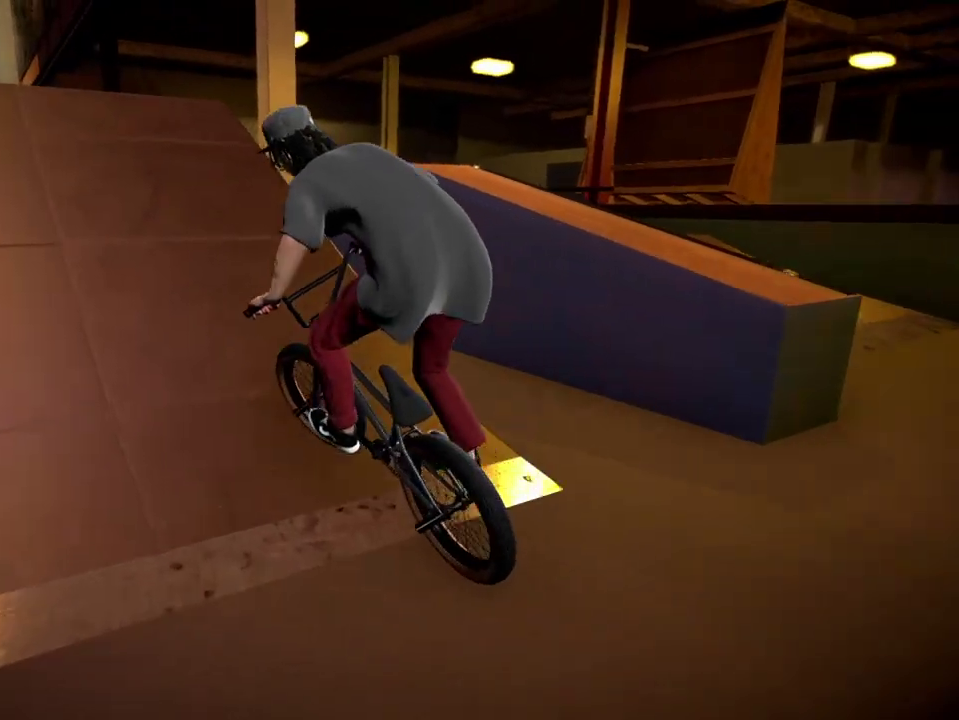
{"dt_ms": 601, "buttons": [], "left_stick": "down-right", "right_stick": "up", "events": [[100, "left_stick", "left"], [217, "left_stick", "center"], [267, "left_stick", "right"], [534, "left_stick", "down-right"], [584, "right_stick", "up"]]}
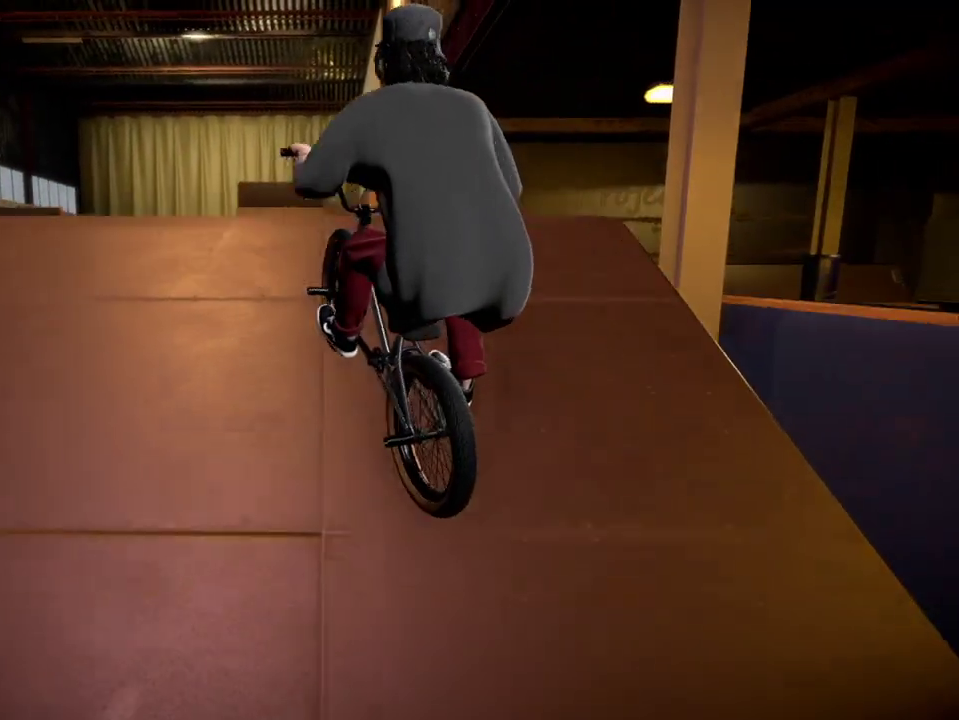
{"dt_ms": 400, "buttons": [], "left_stick": "center", "right_stick": "center", "events": [[33, "L1", "down"], [117, "right_stick", "down"], [234, "L1", "up"], [234, "right_stick", "center"], [250, "left_stick", "center"]]}
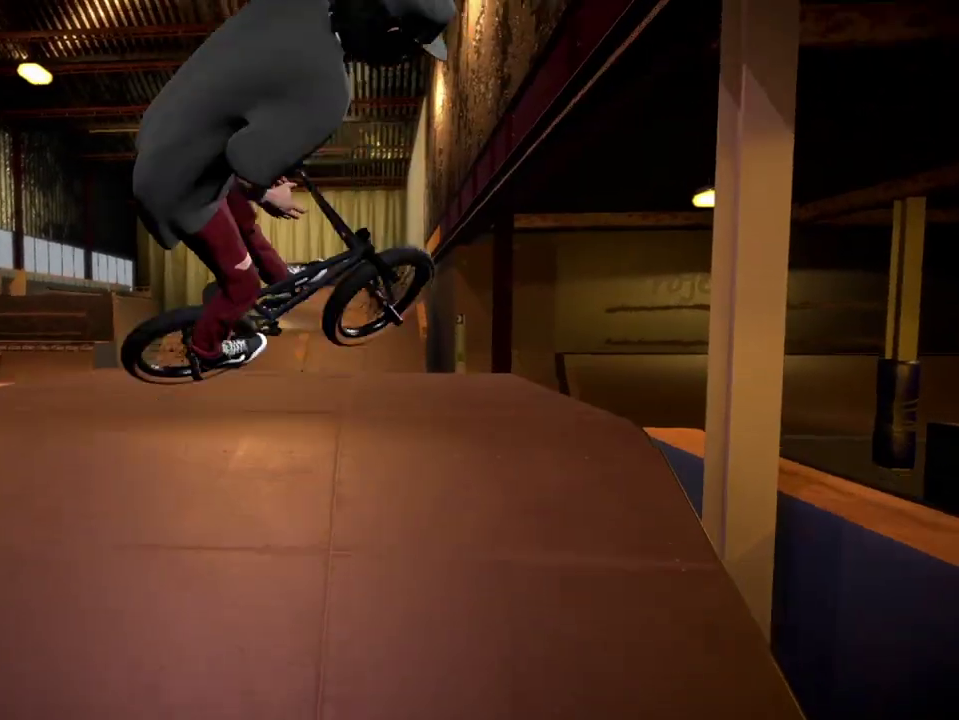
{"dt_ms": 301, "buttons": [], "left_stick": "center", "right_stick": "center", "events": []}
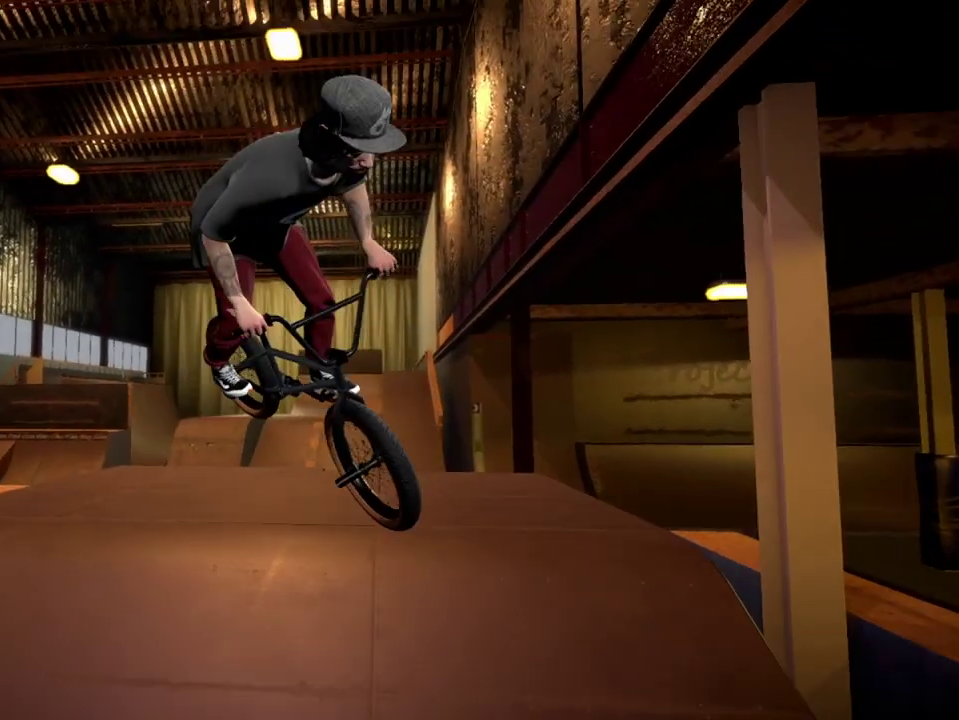
{"dt_ms": 700, "buttons": [], "left_stick": "left", "right_stick": "center"}
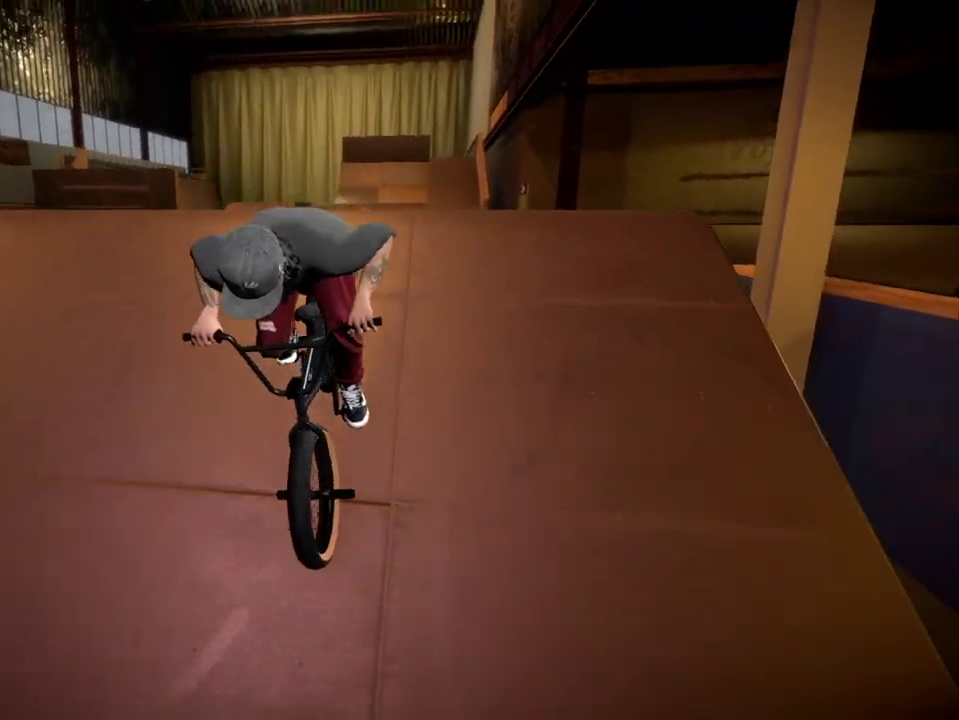
{"dt_ms": 501, "buttons": [], "left_stick": "center", "right_stick": "center"}
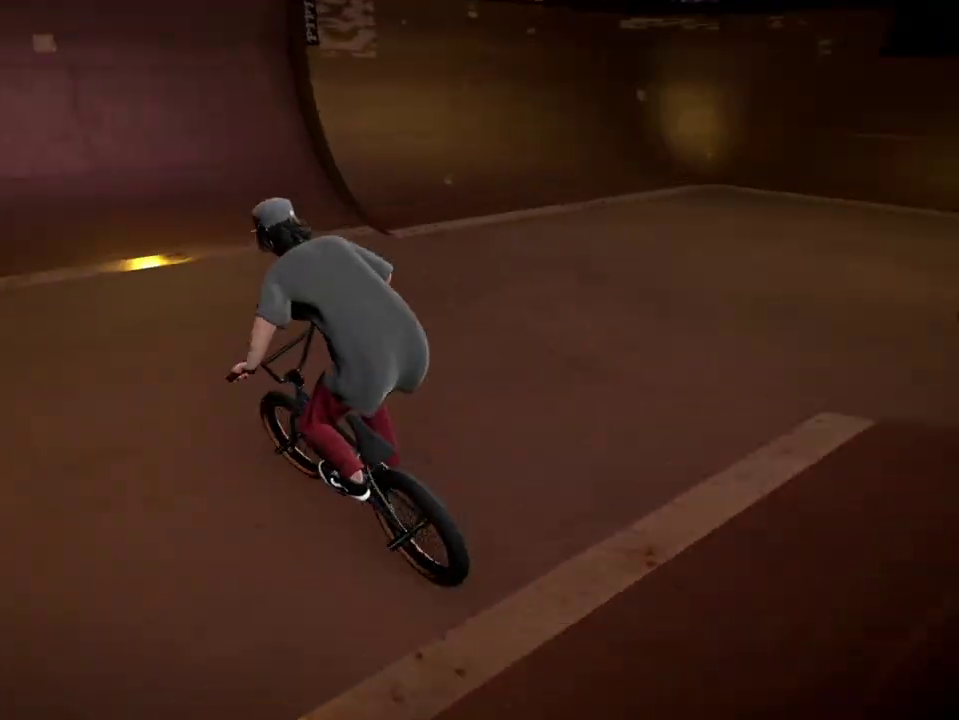
{"dt_ms": 500, "buttons": [], "left_stick": "center", "right_stick": "down", "events": [[350, "right_stick", "down"], [367, "left_stick", "right"], [500, "left_stick", "center"]]}
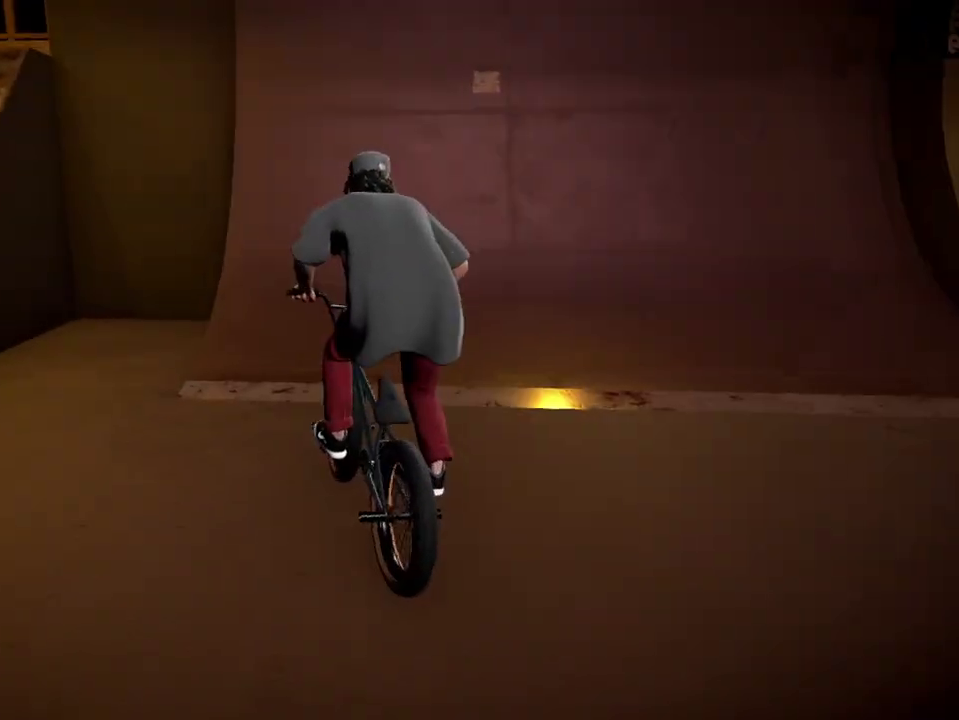
{"dt_ms": 701, "buttons": ["L2", "R2"], "left_stick": "down-right", "right_stick": "up", "events": [[334, "left_stick", "down-right"], [534, "L2", "down"], [584, "R2", "down"], [601, "right_stick", "up"]]}
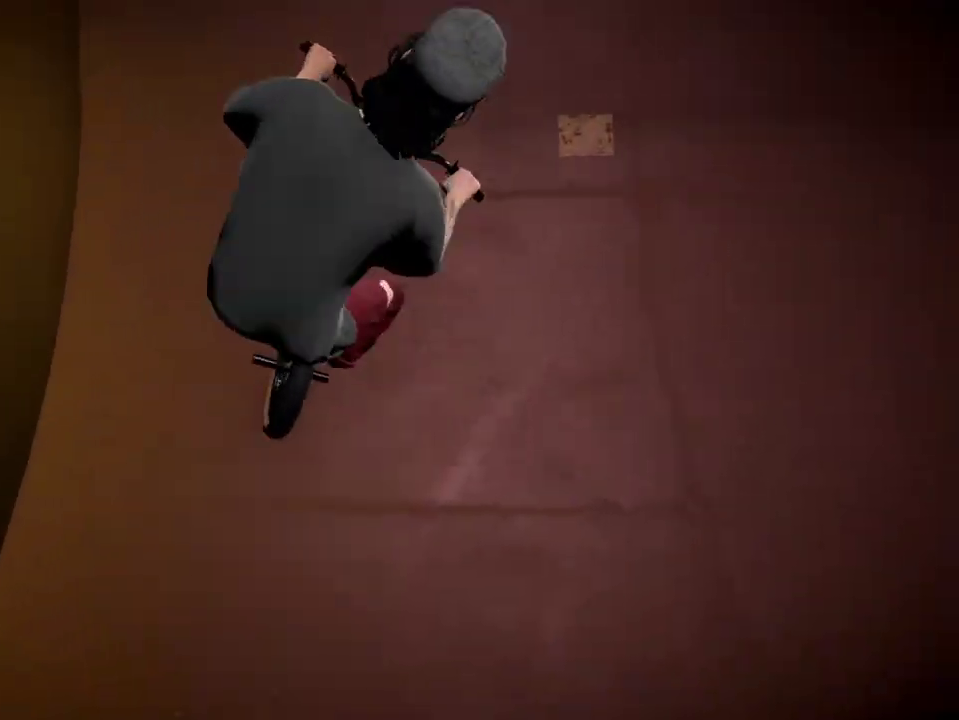
{"dt_ms": 300, "buttons": ["L2", "R2"], "left_stick": "center", "right_stick": "up", "events": [[100, "left_stick", "center"]]}
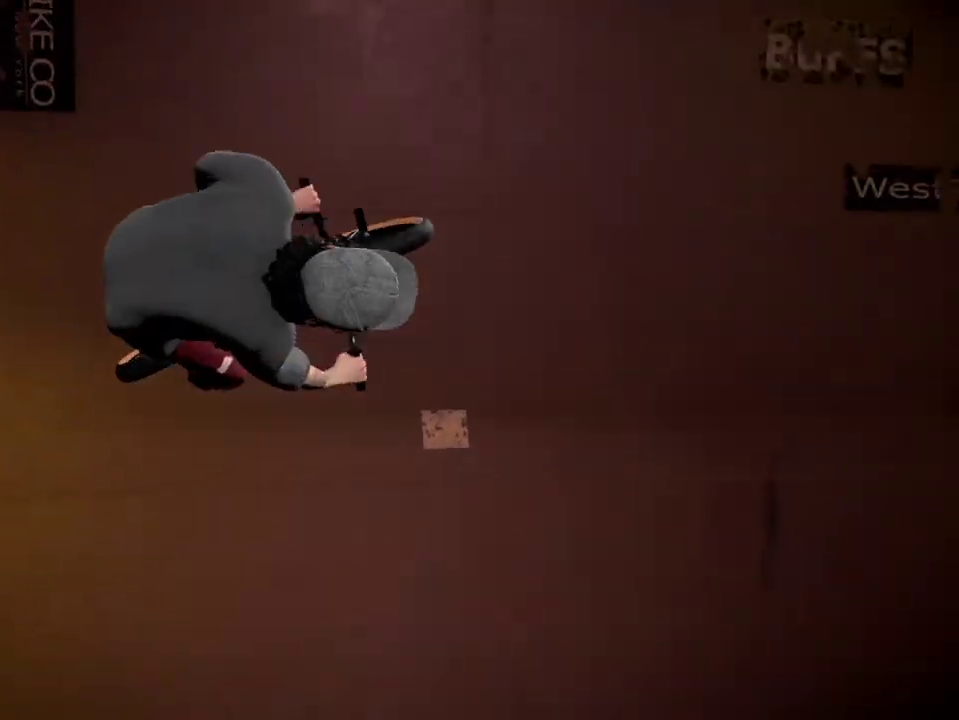
{"dt_ms": 601, "buttons": [], "left_stick": "center", "right_stick": "center", "events": [[234, "left_stick", "right"], [384, "L2", "up"], [384, "R2", "up"], [401, "right_stick", "center"], [417, "left_stick", "down-right"], [568, "left_stick", "center"]]}
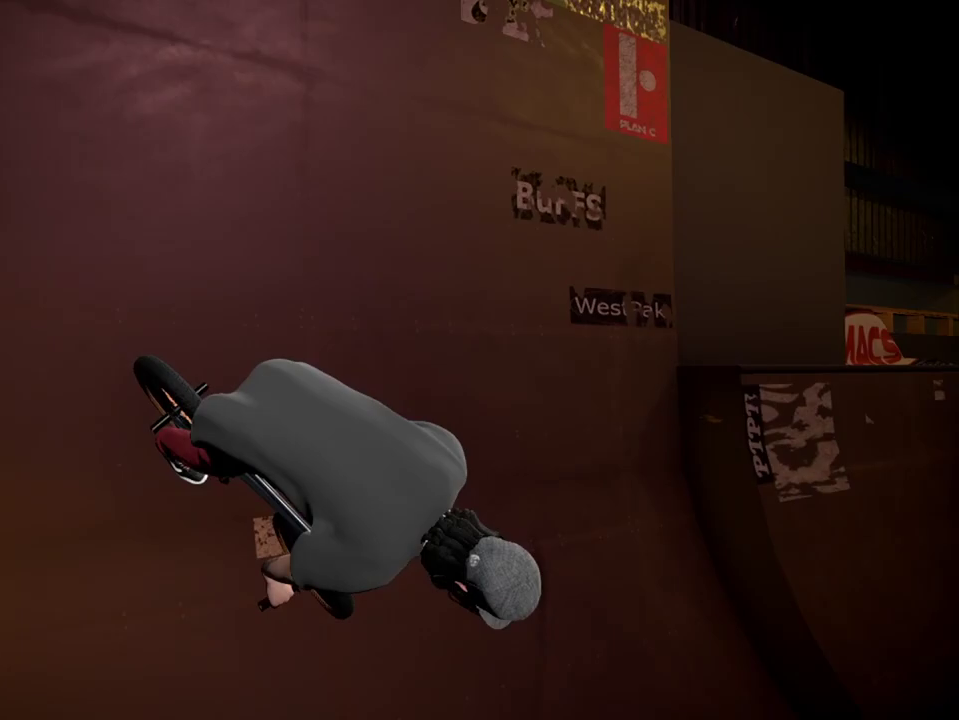
{"dt_ms": 400, "buttons": [], "left_stick": "down-right", "right_stick": "center", "events": [[317, "left_stick", "down-right"]]}
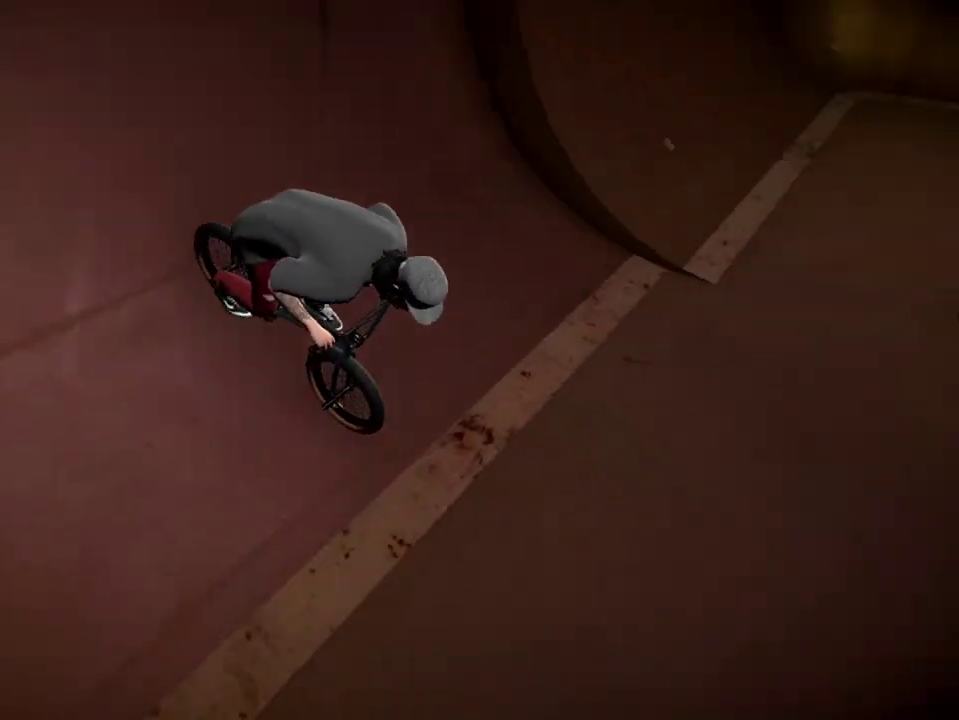
{"dt_ms": 501, "buttons": [], "left_stick": "center", "right_stick": "center", "events": [[167, "left_stick", "center"], [267, "left_stick", "right"], [468, "left_stick", "center"]]}
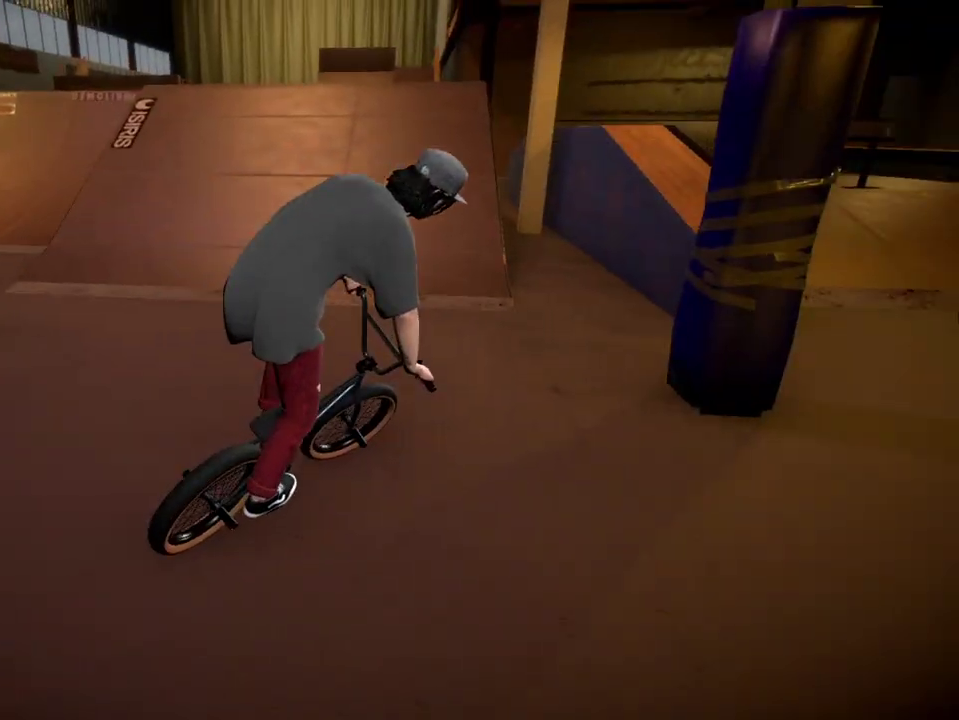
{"dt_ms": 701, "buttons": [], "left_stick": "center", "right_stick": "center", "events": [[434, "left_stick", "right"], [701, "left_stick", "center"]]}
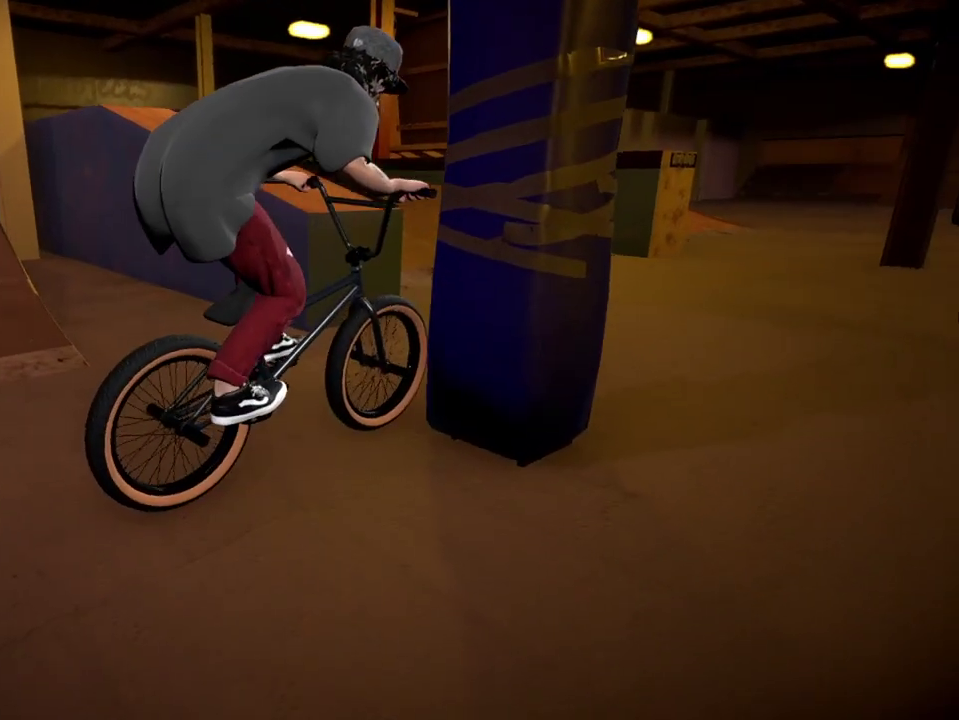
{"dt_ms": 283, "buttons": [], "left_stick": "left", "right_stick": "center", "events": [[166, "left_stick", "left"]]}
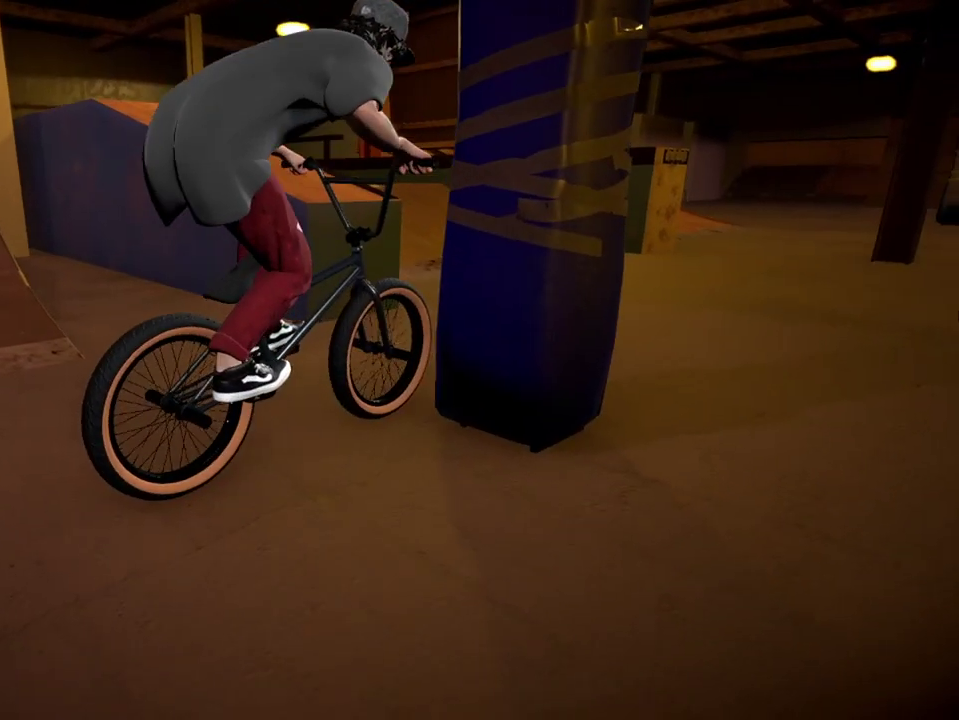
{"dt_ms": 501, "buttons": [], "left_stick": "left", "right_stick": "center", "events": [[250, "A", "down"], [367, "A", "up"], [401, "left_stick", "up-left"], [467, "left_stick", "left"]]}
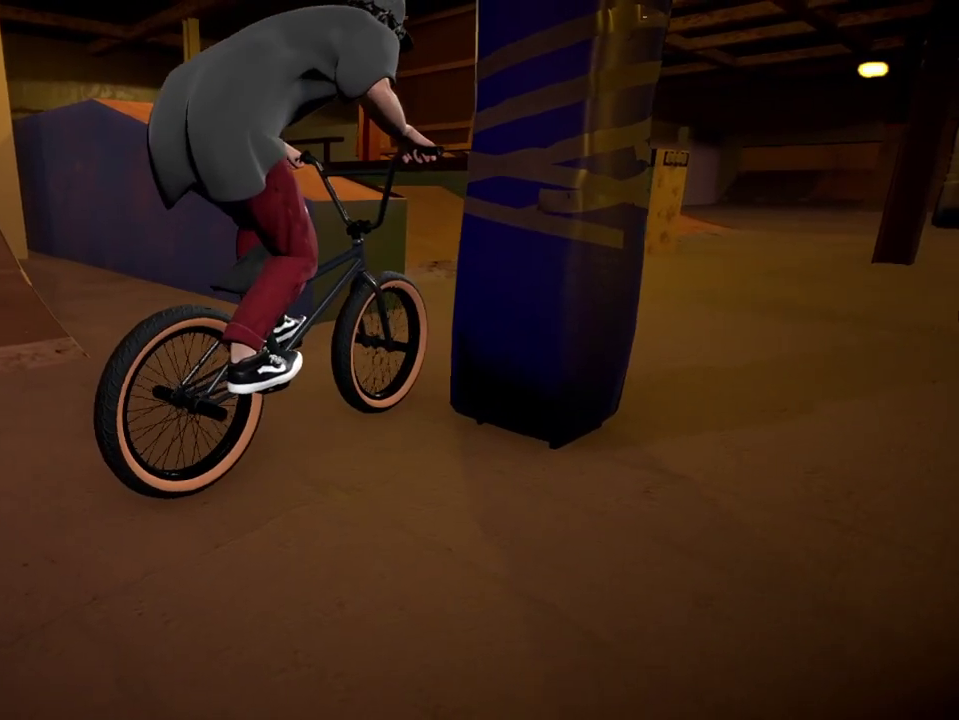
{"dt_ms": 700, "buttons": ["A"], "left_stick": "center", "right_stick": "center", "events": [[133, "left_stick", "center"], [400, "A", "down"], [617, "left_stick", "left"], [700, "left_stick", "center"]]}
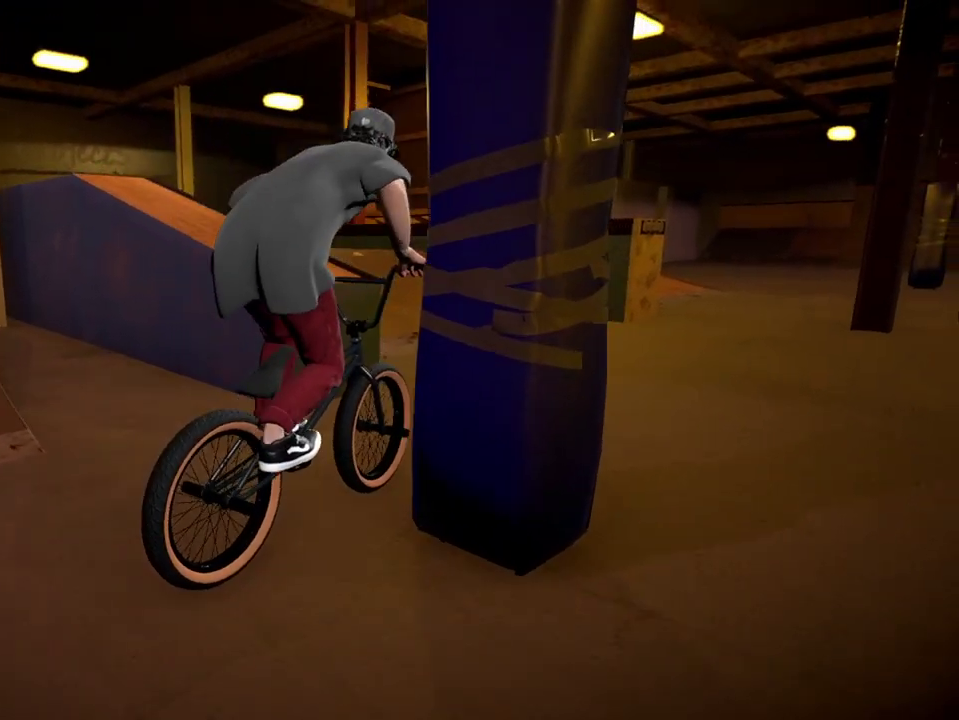
{"dt_ms": 301, "buttons": [], "left_stick": "right", "right_stick": "center", "events": [[84, "A", "up"], [167, "A", "down"], [267, "left_stick", "right"], [301, "A", "up"]]}
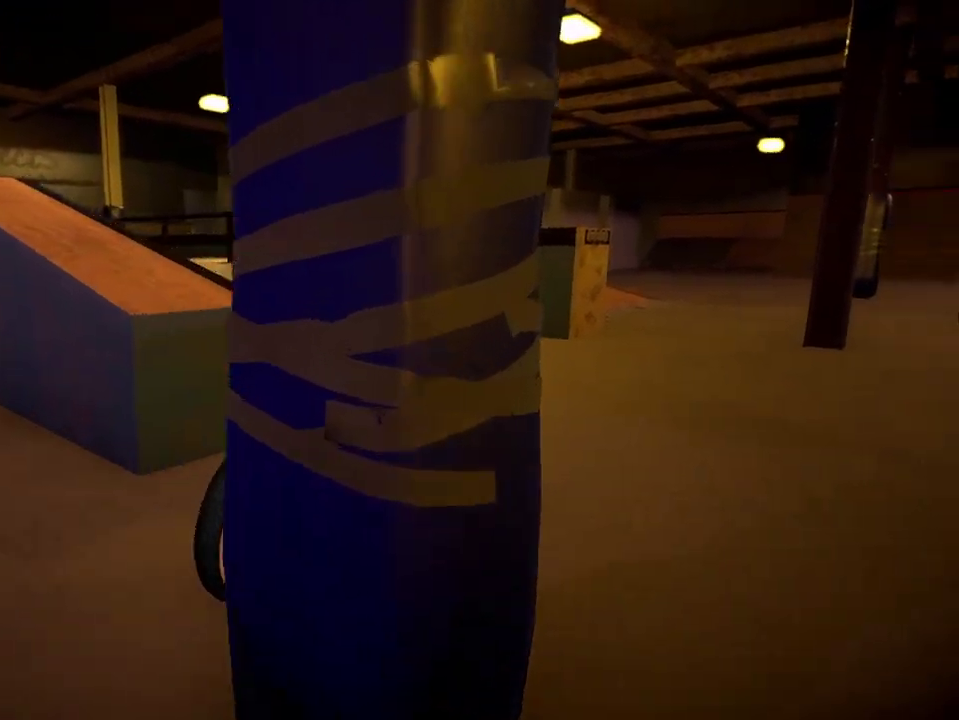
{"dt_ms": 500, "buttons": [], "left_stick": "right", "right_stick": "center", "events": [[100, "A", "down"], [150, "left_stick", "center"], [183, "A", "up"], [317, "left_stick", "right"]]}
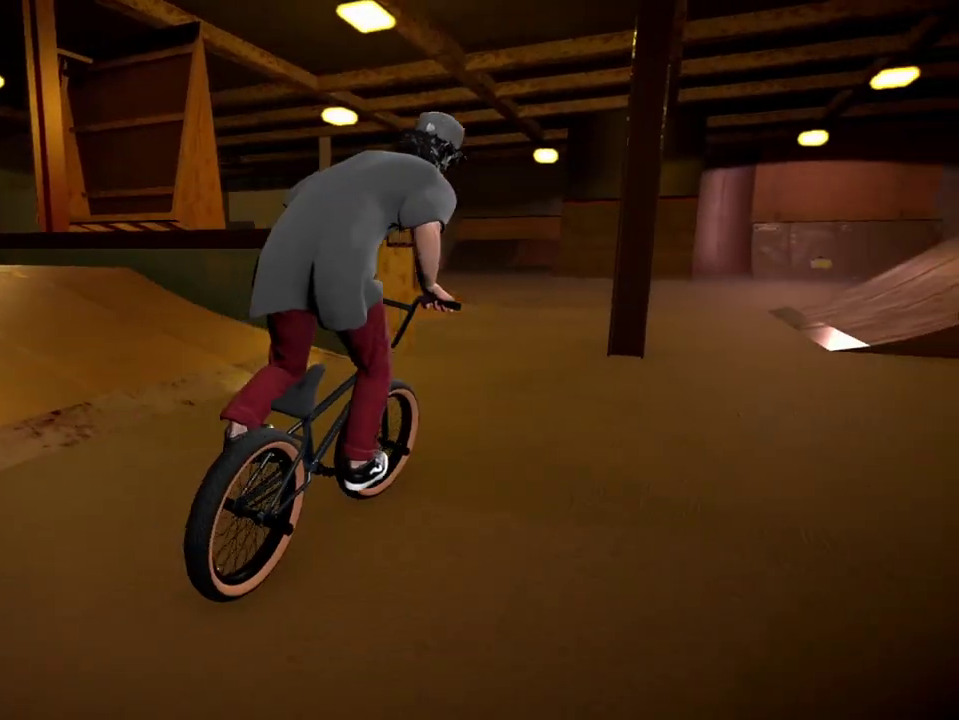
{"dt_ms": 501, "buttons": [], "left_stick": "left", "right_stick": "down", "events": [[84, "left_stick", "center"], [100, "right_stick", "down"], [451, "left_stick", "left"]]}